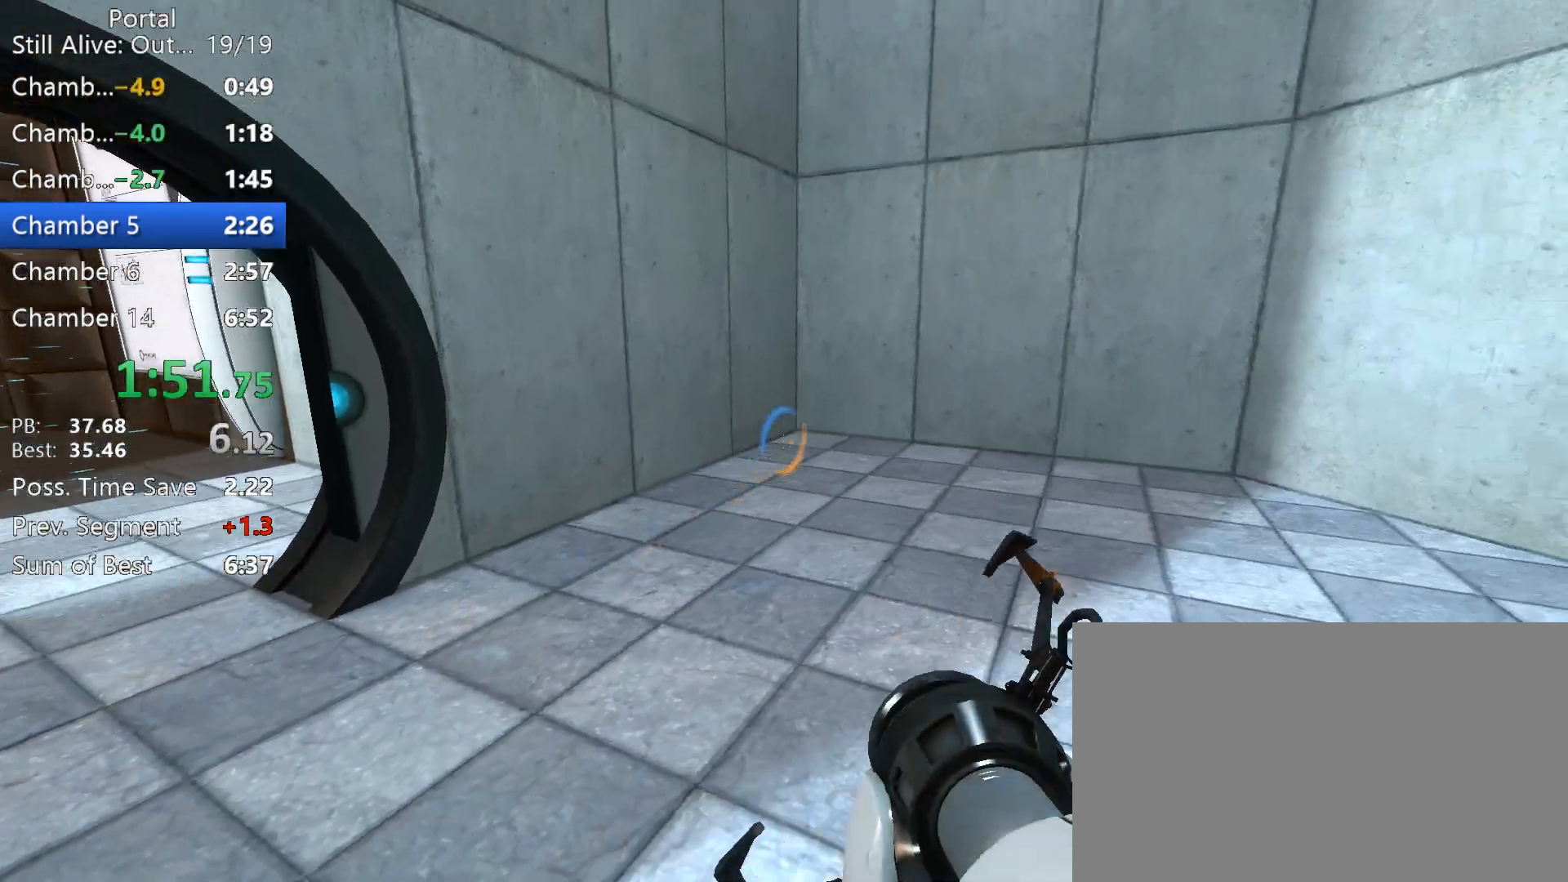
Gameplay with keyboard and mouse; each line is a JSON object with the keys and mouse buttons held at the frame after it. "events" lists presses ("down") and releases ("up") of "1", "2", "3", "4", "5", "a", "alt", "c", "caps_lock", "ctrl", "d", "e", "f", "g", "q", "r", "s", "shift", "space", "t", "tab", "v", "w", "x", "z", "mouse_left", "mouse_right", "mouse_wheel_up" and "mouse_wheel_down" between this image and that frame as [ms after this image, input, new state], when the widget could be followed in between. "mouse_left", "mouse_right", "mouse_wheel_up", "mouse_wheel_down" = the "left", "right", "wheel_up", "wheel_down" buttons of the "mouse" list. No other keys are recorded. Mouse movement is not recorded.
{"keys": ["d", "w"], "mouse": [], "events": [[250, "mouse_left", "down"], [350, "d", "down"], [400, "mouse_left", "up"]]}
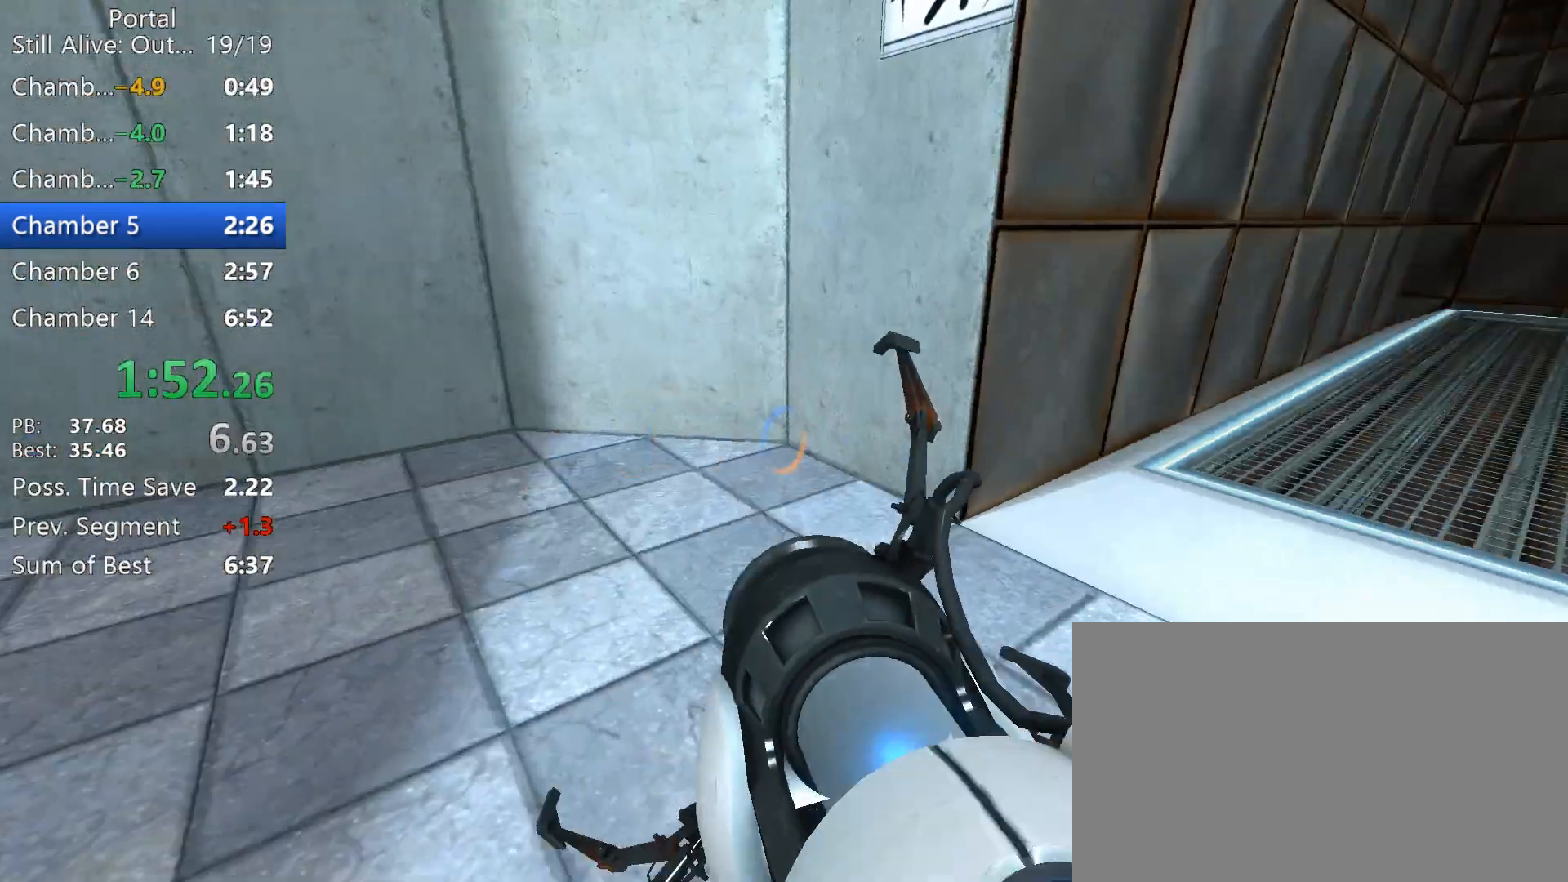
{"keys": ["d", "w"], "mouse": ["right"], "events": [[33, "d", "up"], [83, "w", "up"], [450, "d", "down"], [450, "mouse_right", "down"], [450, "w", "down"]]}
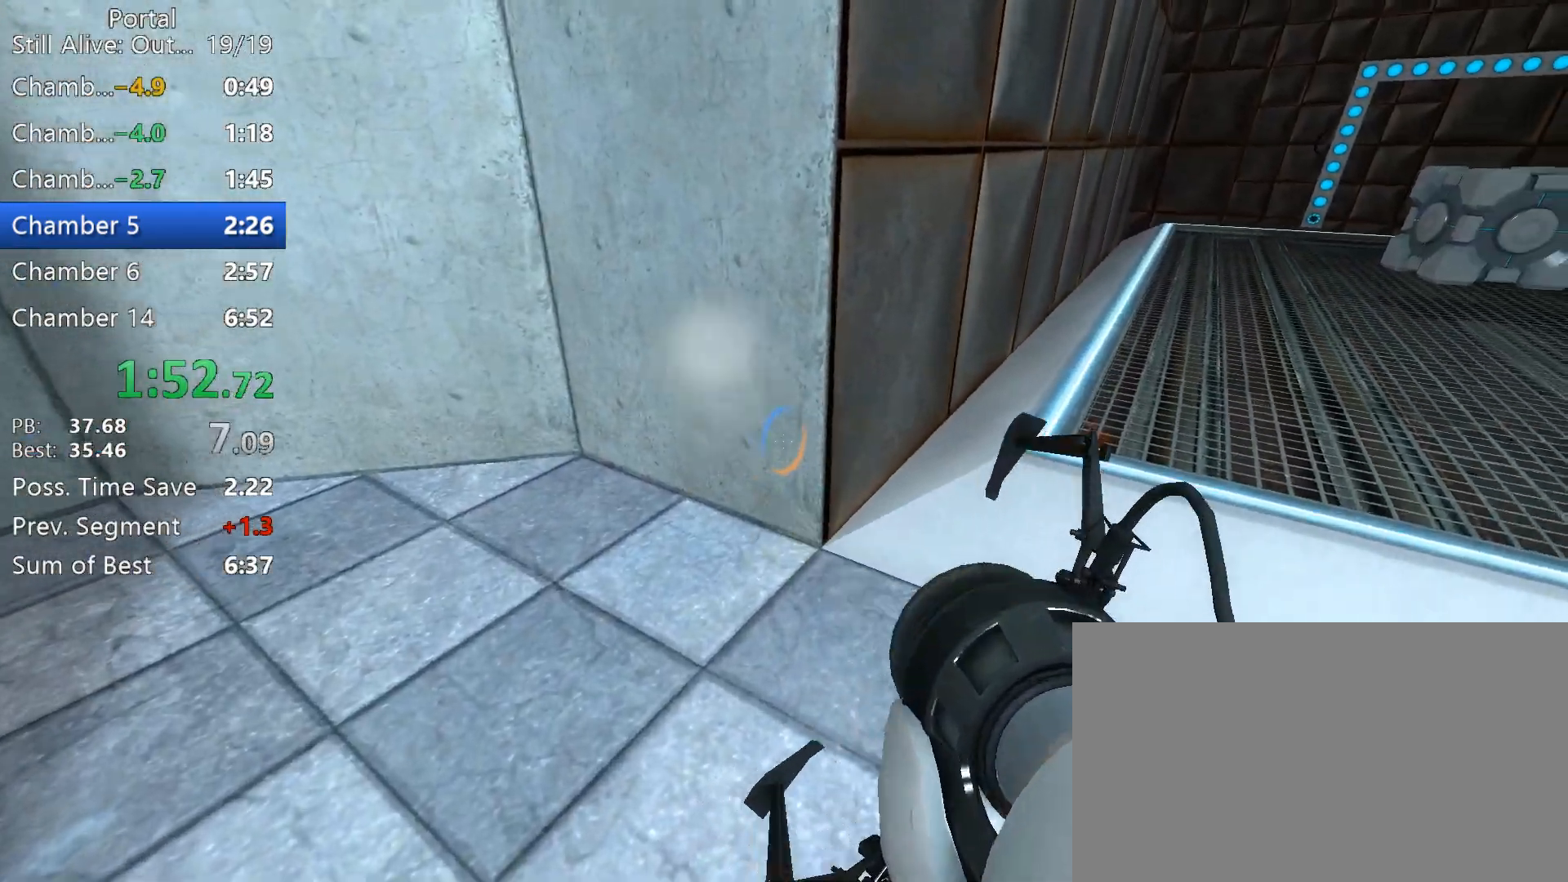
{"keys": ["ctrl"], "mouse": [], "events": [[50, "1", "down"], [100, "d", "up"], [100, "mouse_right", "up"], [150, "1", "up"], [233, "ctrl", "down"], [333, "w", "up"]]}
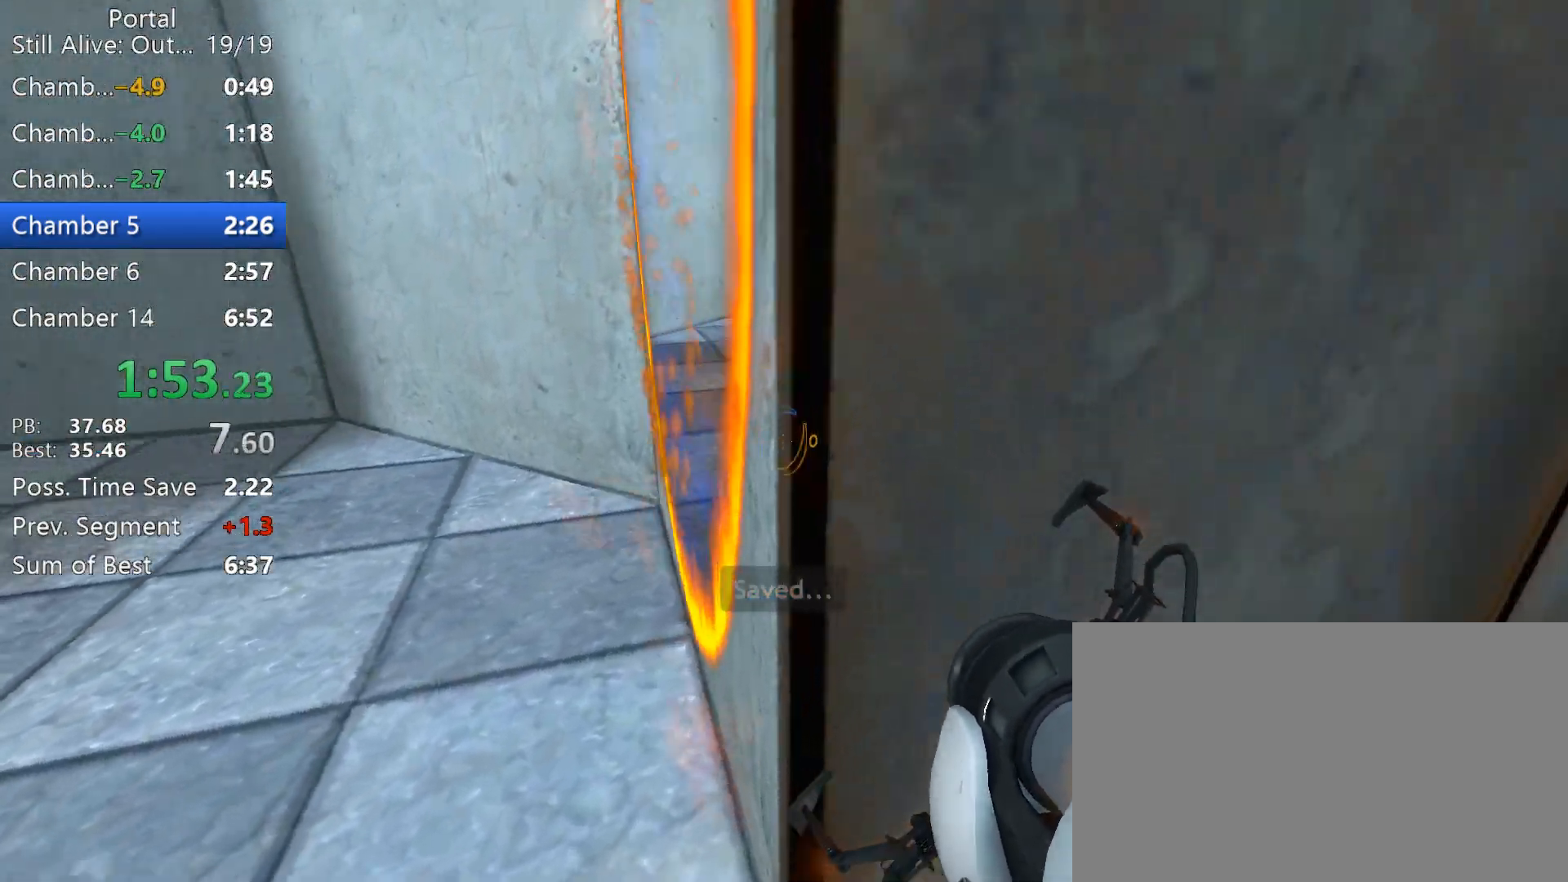
{"keys": ["ctrl", "d"], "mouse": [], "events": [[17, "a", "down"], [17, "w", "down"], [200, "a", "up"], [250, "d", "down"], [350, "w", "up"]]}
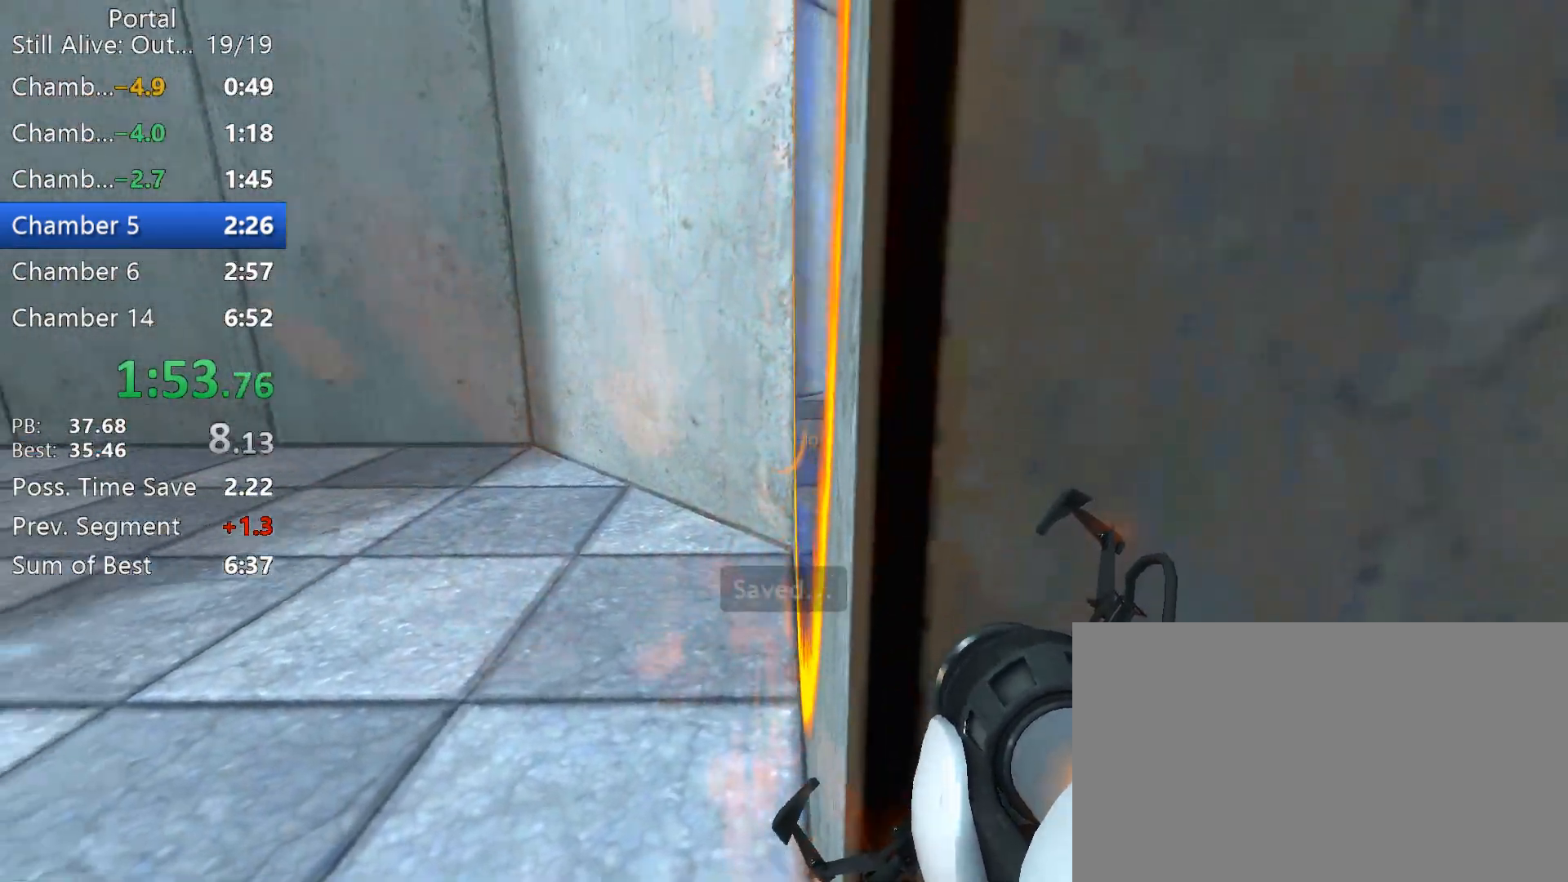
{"keys": ["a", "ctrl", "w"], "mouse": [], "events": [[83, "w", "down"], [217, "w", "up"], [267, "w", "down"], [317, "d", "up"], [500, "a", "down"]]}
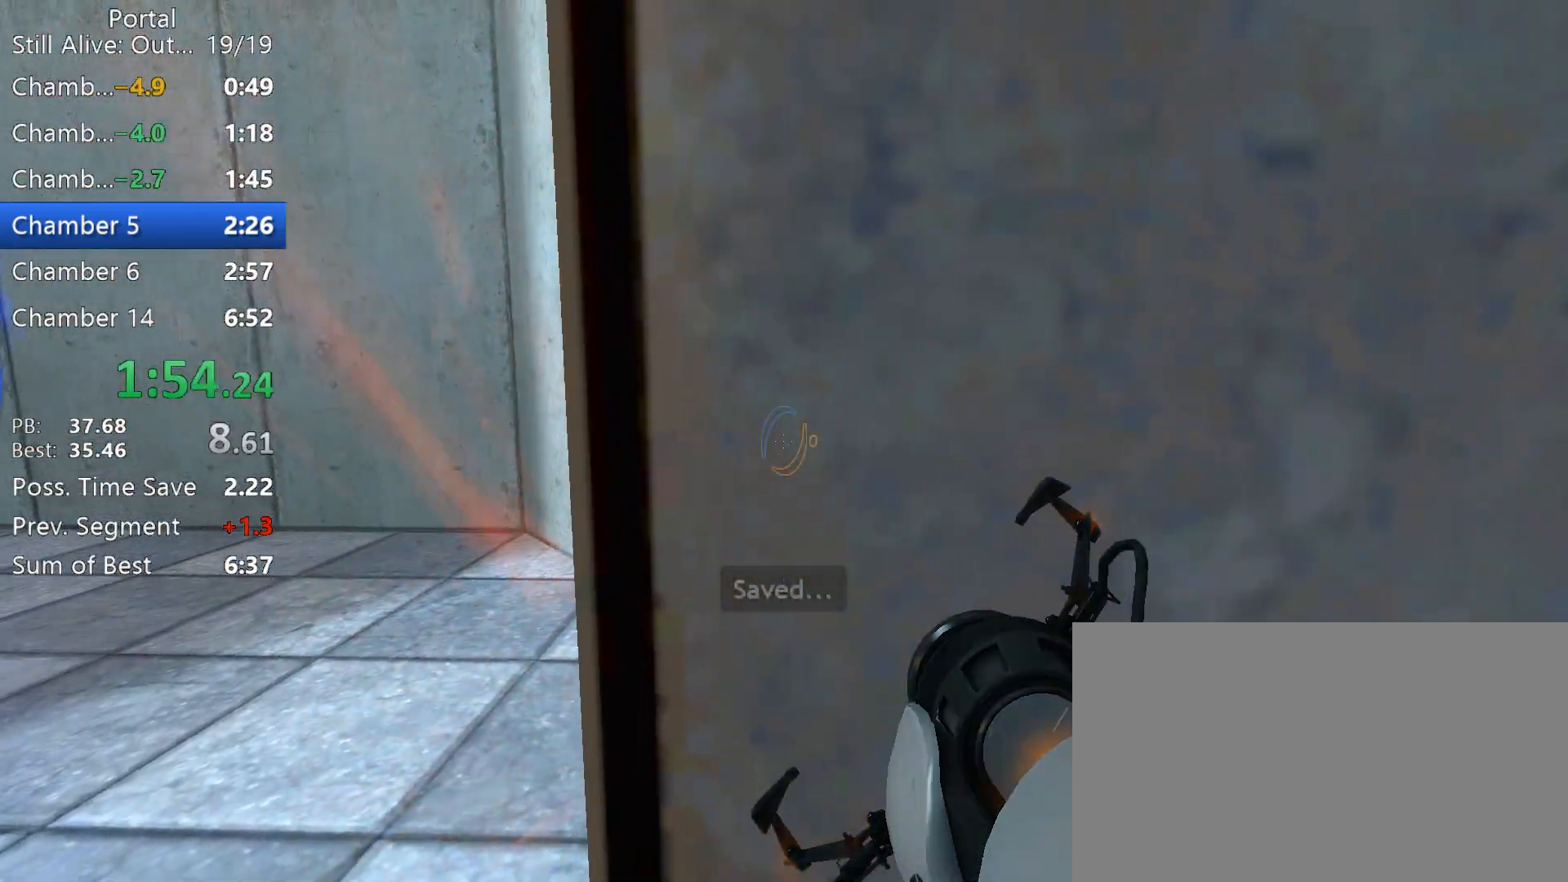
{"keys": ["ctrl"], "mouse": [], "events": [[100, "w", "up"], [183, "w", "down"], [233, "a", "up"], [383, "f", "down"], [417, "w", "up"], [467, "f", "up"]]}
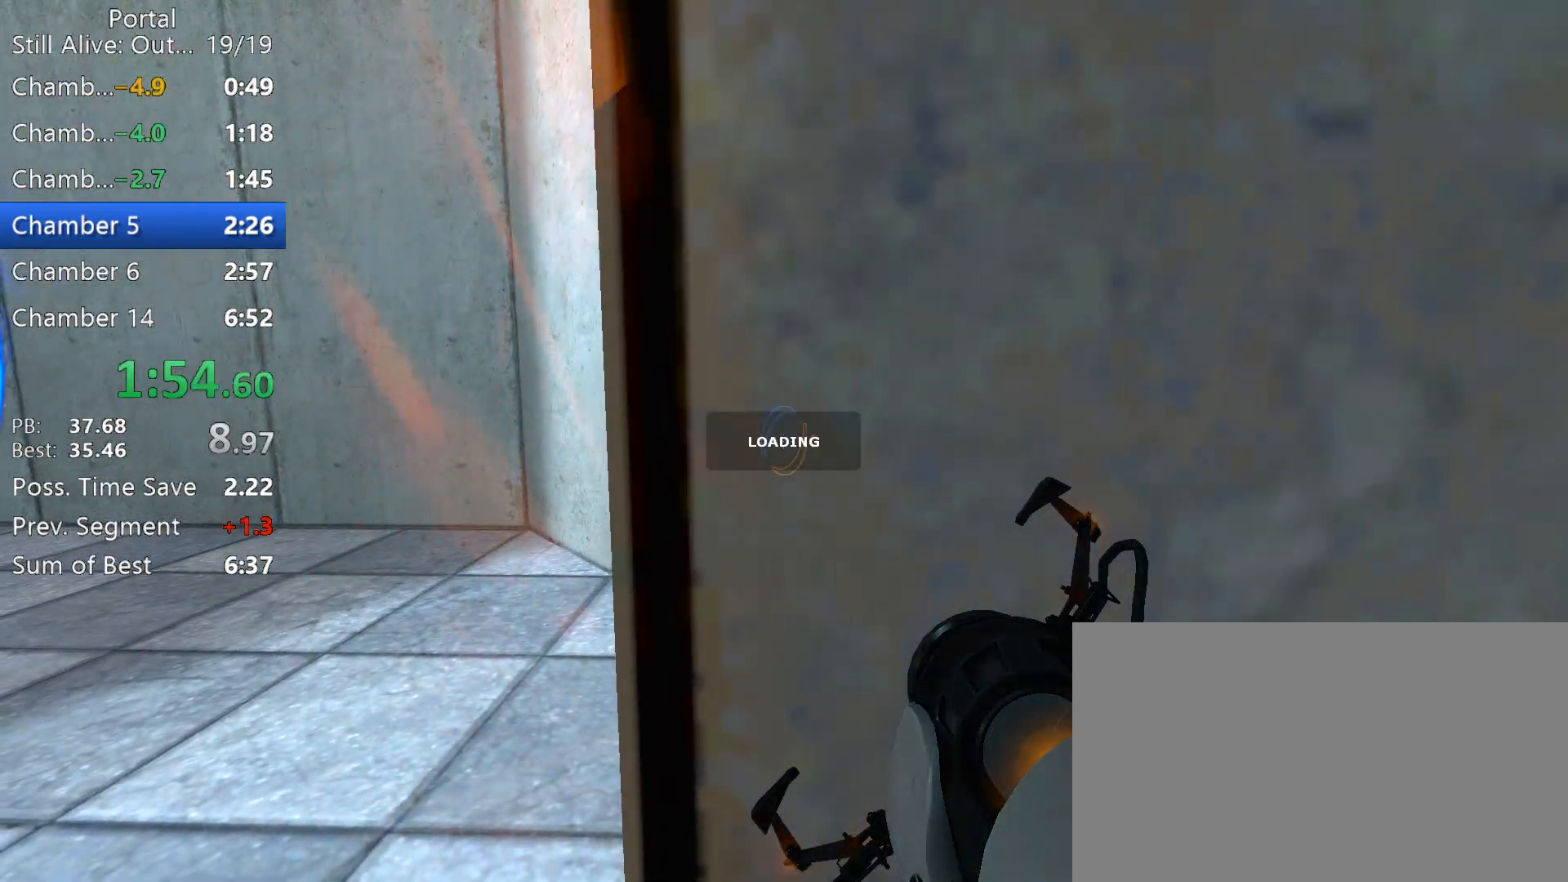
{"keys": ["ctrl"], "mouse": [], "events": []}
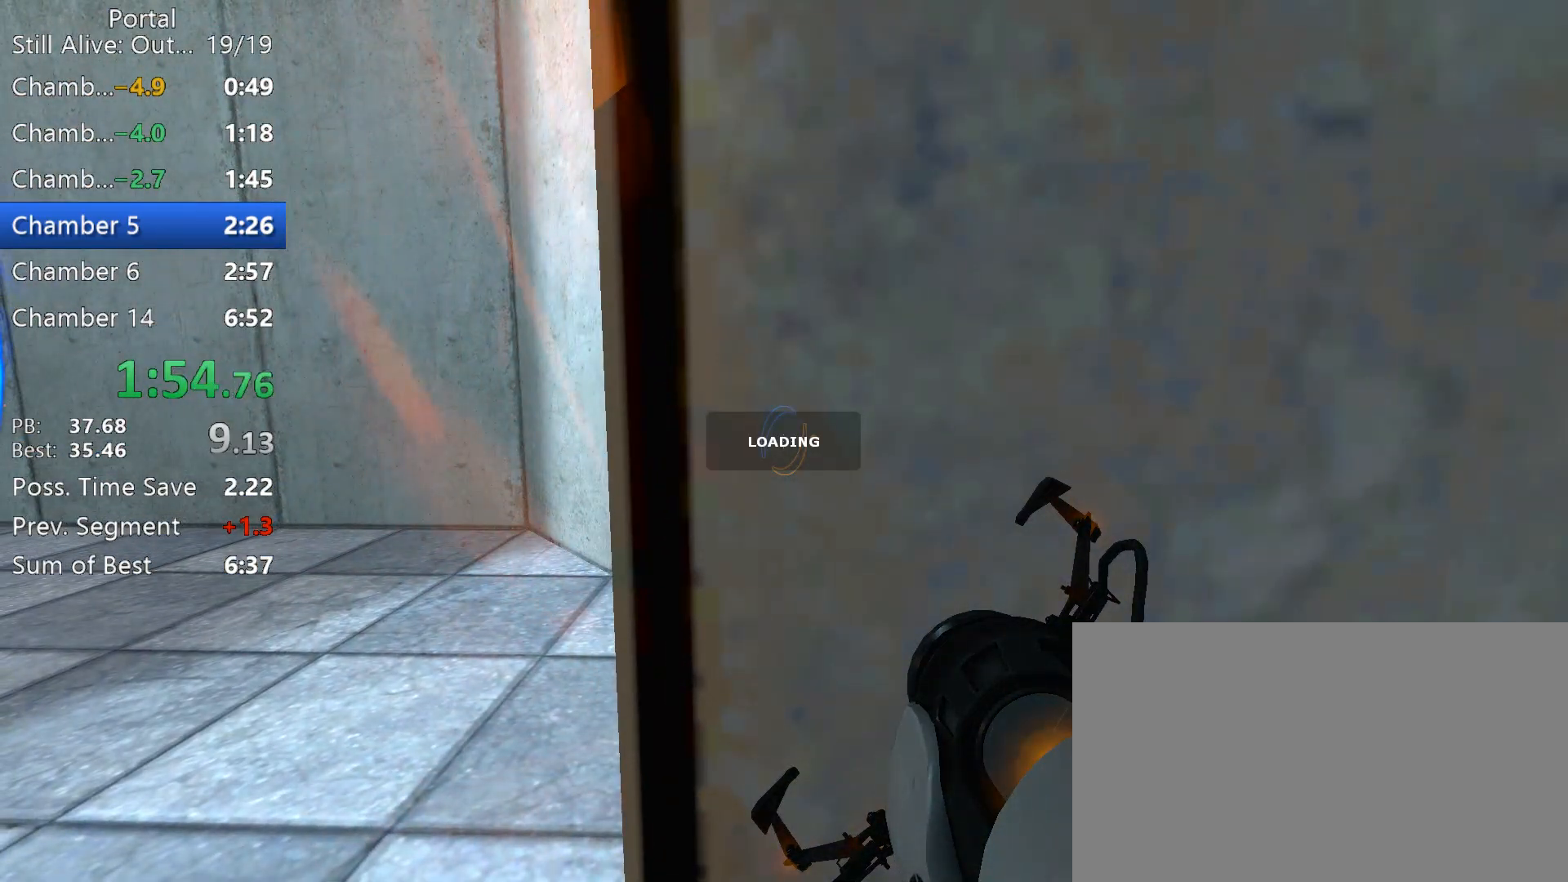
{"keys": ["d"], "mouse": [], "events": [[500, "ctrl", "up"], [500, "d", "down"]]}
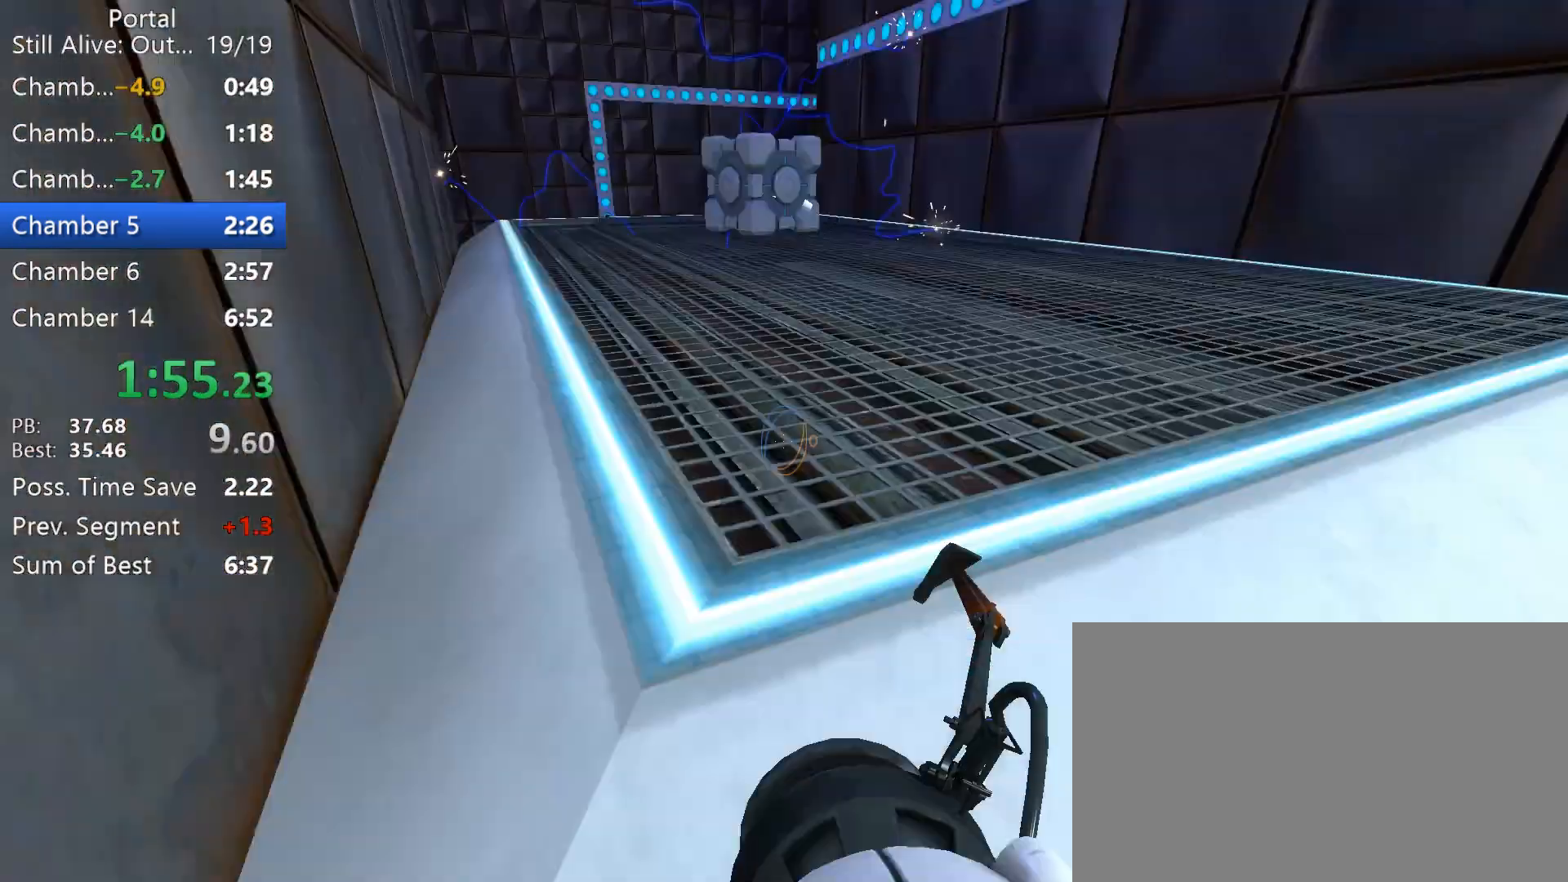
{"keys": ["w"], "mouse": [], "events": [[183, "d", "up"], [183, "w", "down"], [233, "1", "down"], [383, "1", "up"]]}
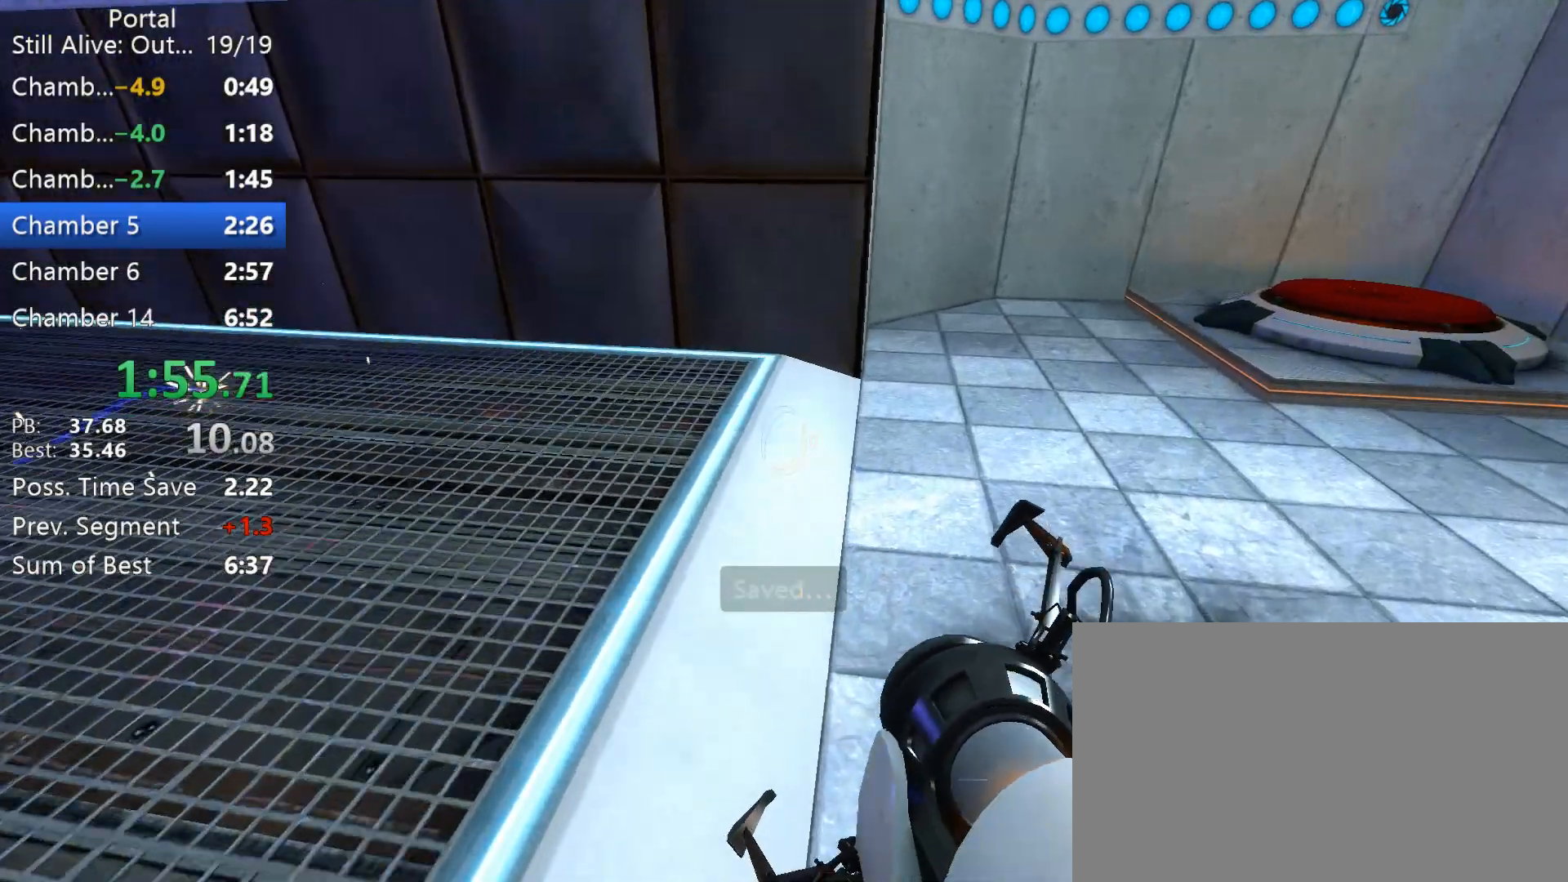
{"keys": ["w"], "mouse": []}
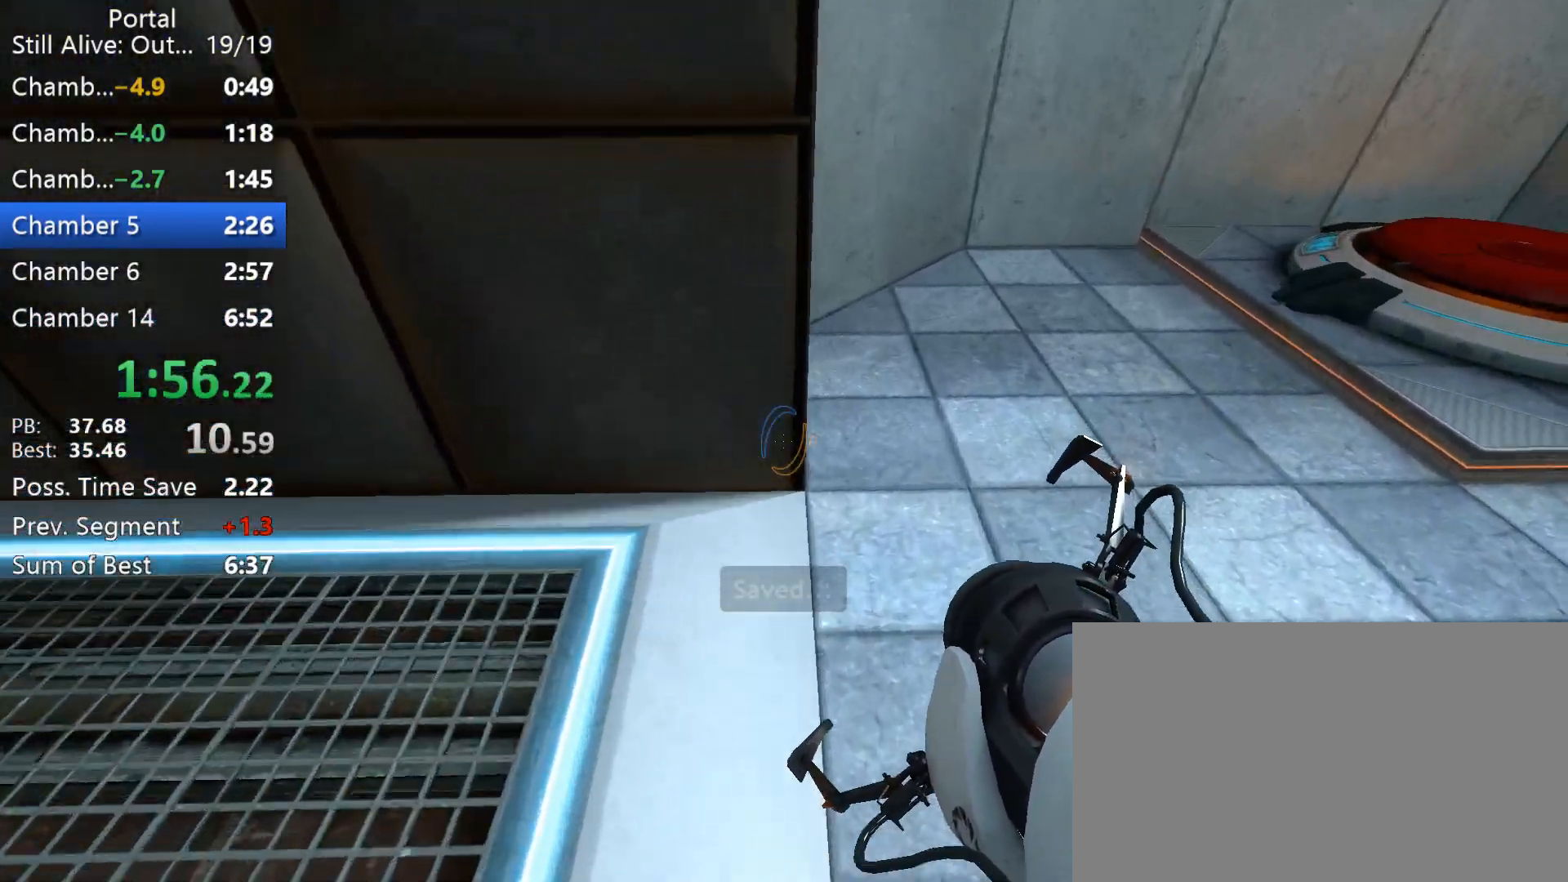
{"keys": ["ctrl"], "mouse": [], "events": [[133, "w", "up"], [217, "ctrl", "down"]]}
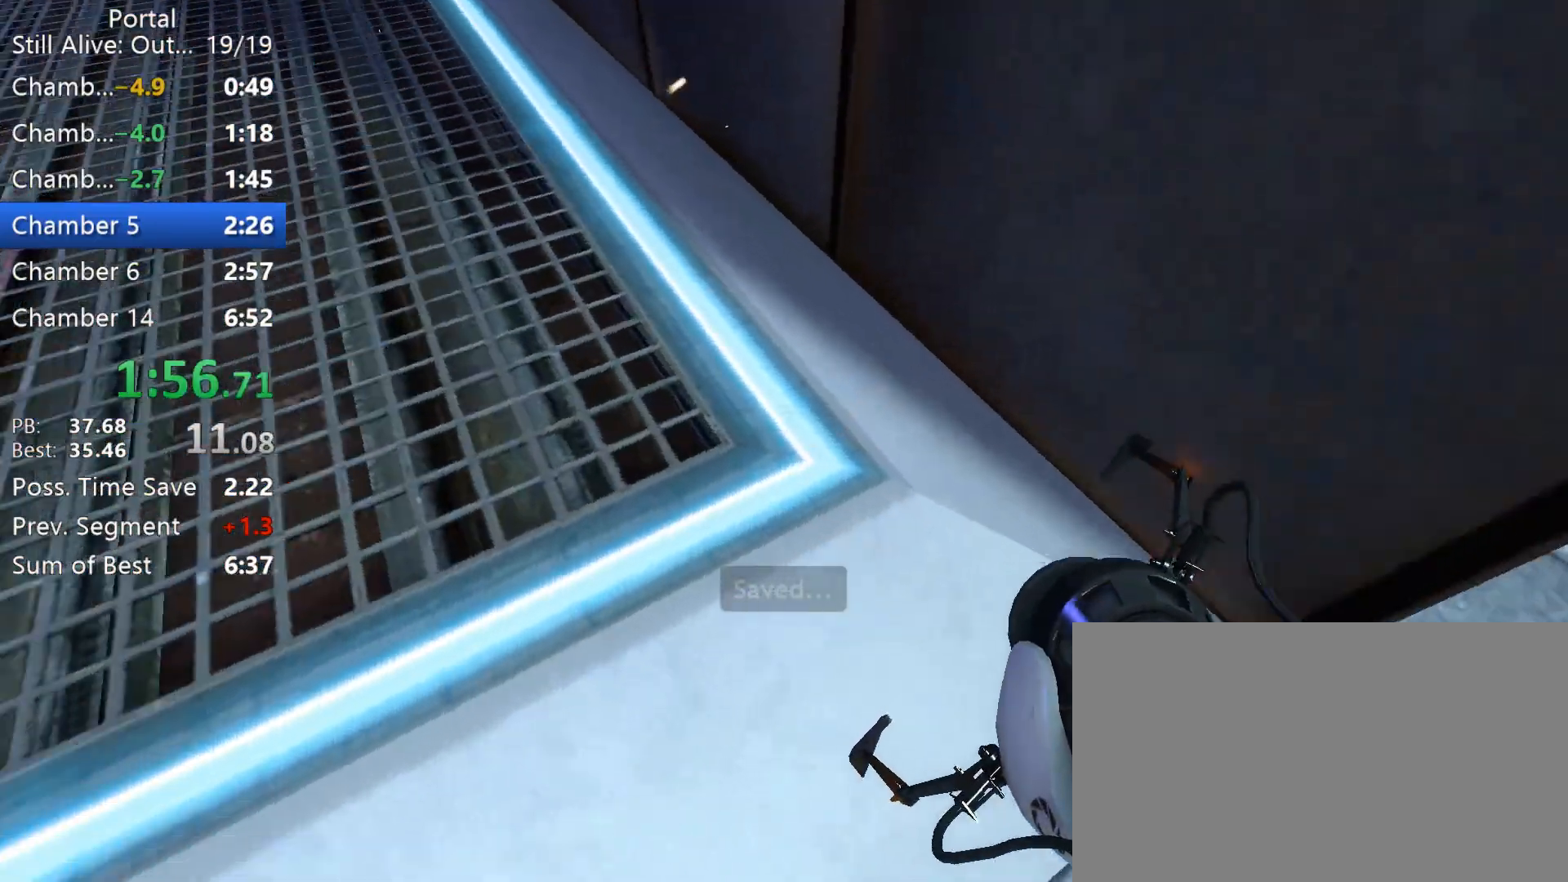
{"keys": ["ctrl", "d"], "mouse": [], "events": [[100, "d", "down"], [183, "w", "down"], [333, "w", "up"]]}
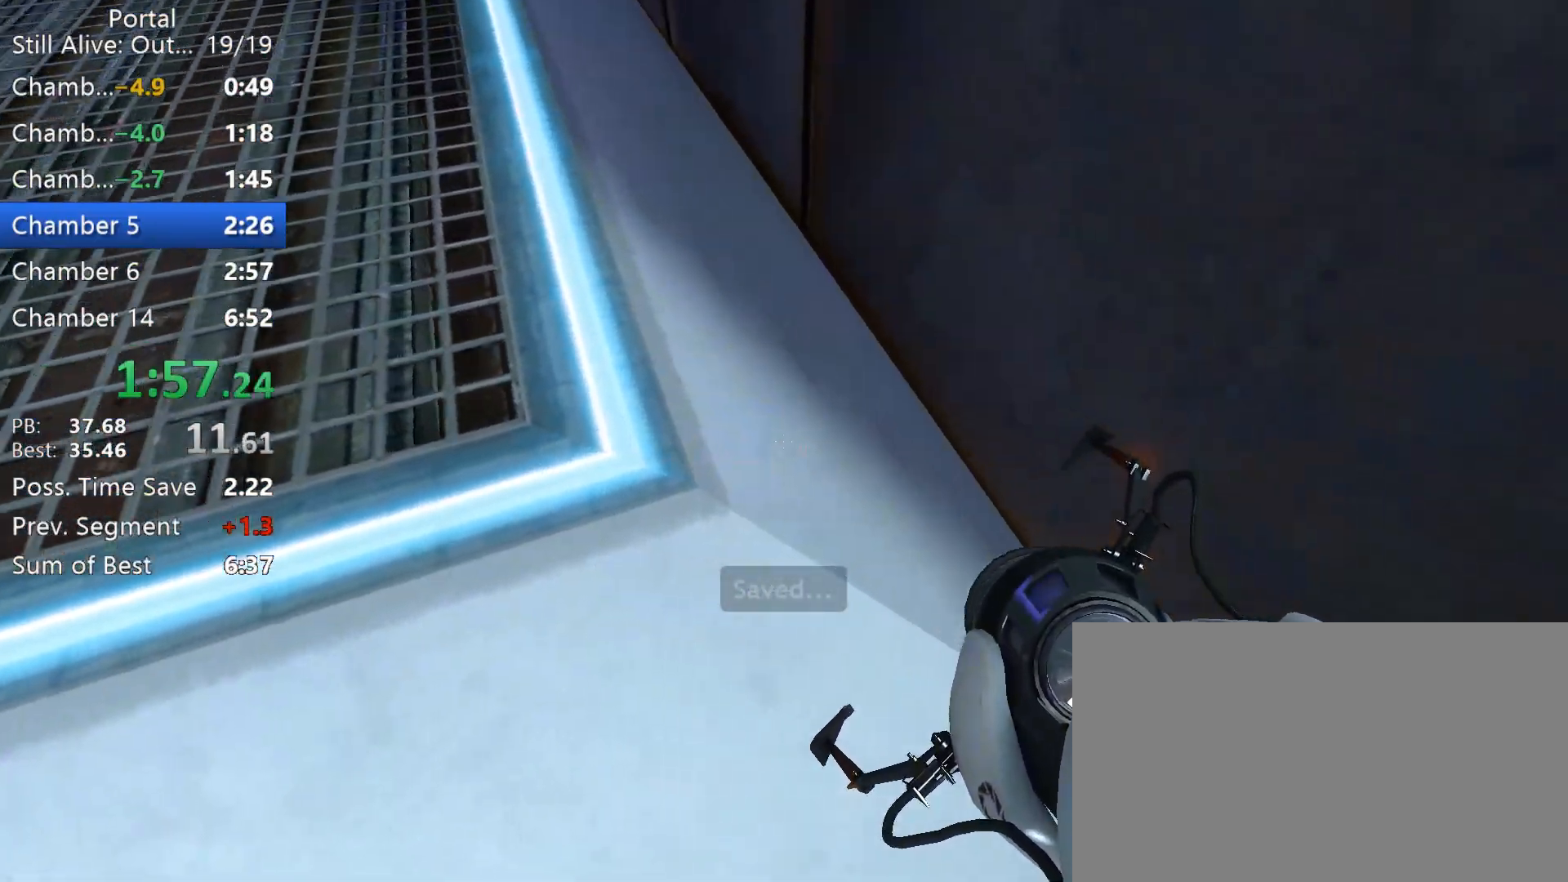
{"keys": ["ctrl"], "mouse": [], "events": [[117, "d", "up"], [200, "mouse_left", "down"], [350, "mouse_left", "up"]]}
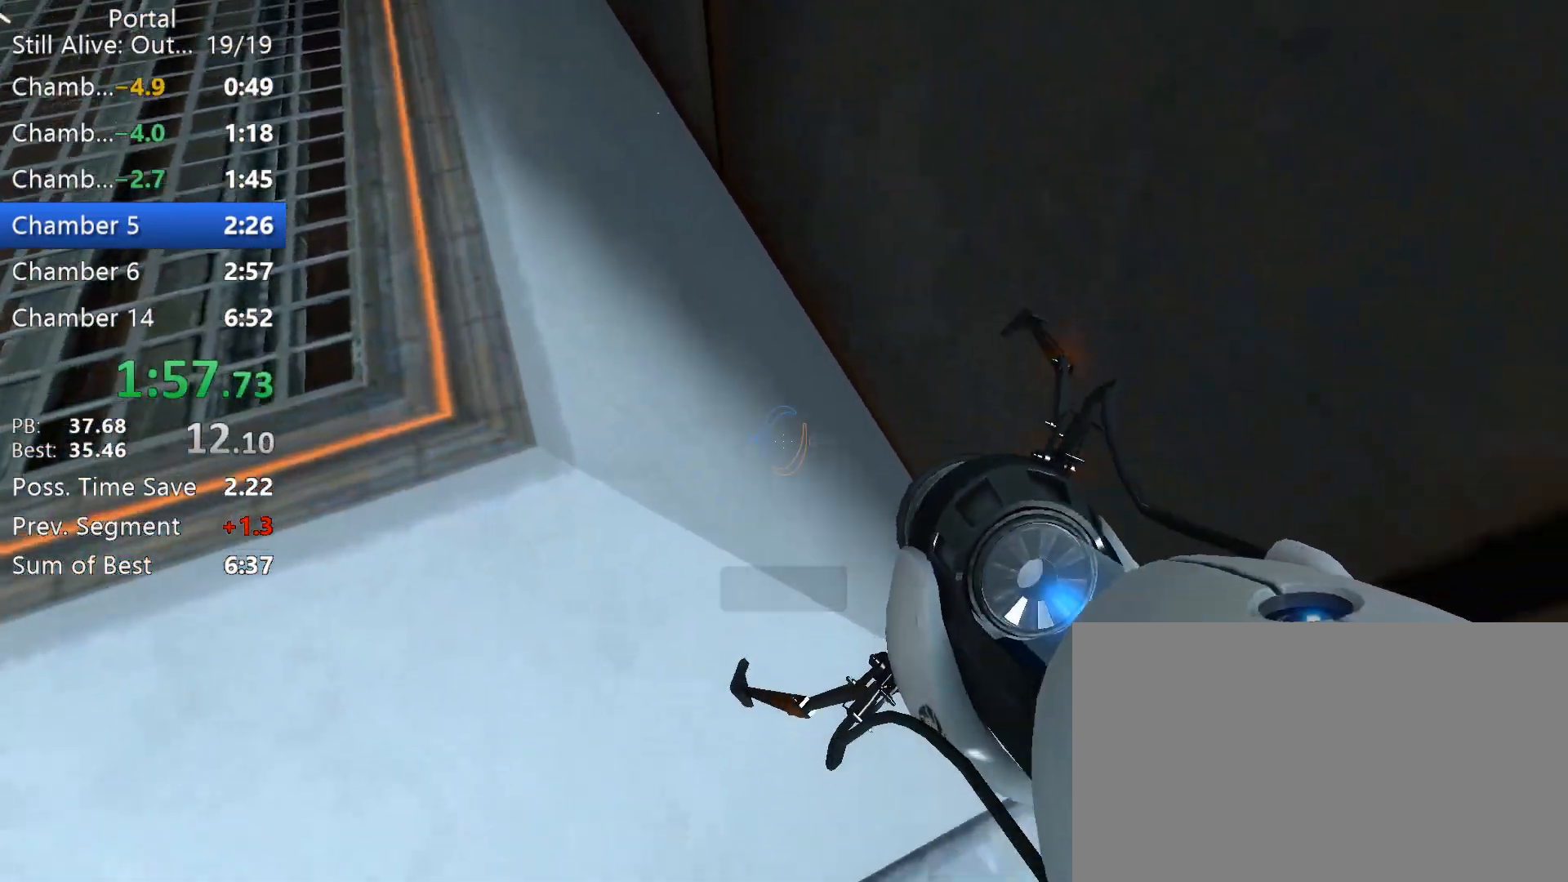
{"keys": ["ctrl"], "mouse": ["left"], "events": [[167, "mouse_left", "down"]]}
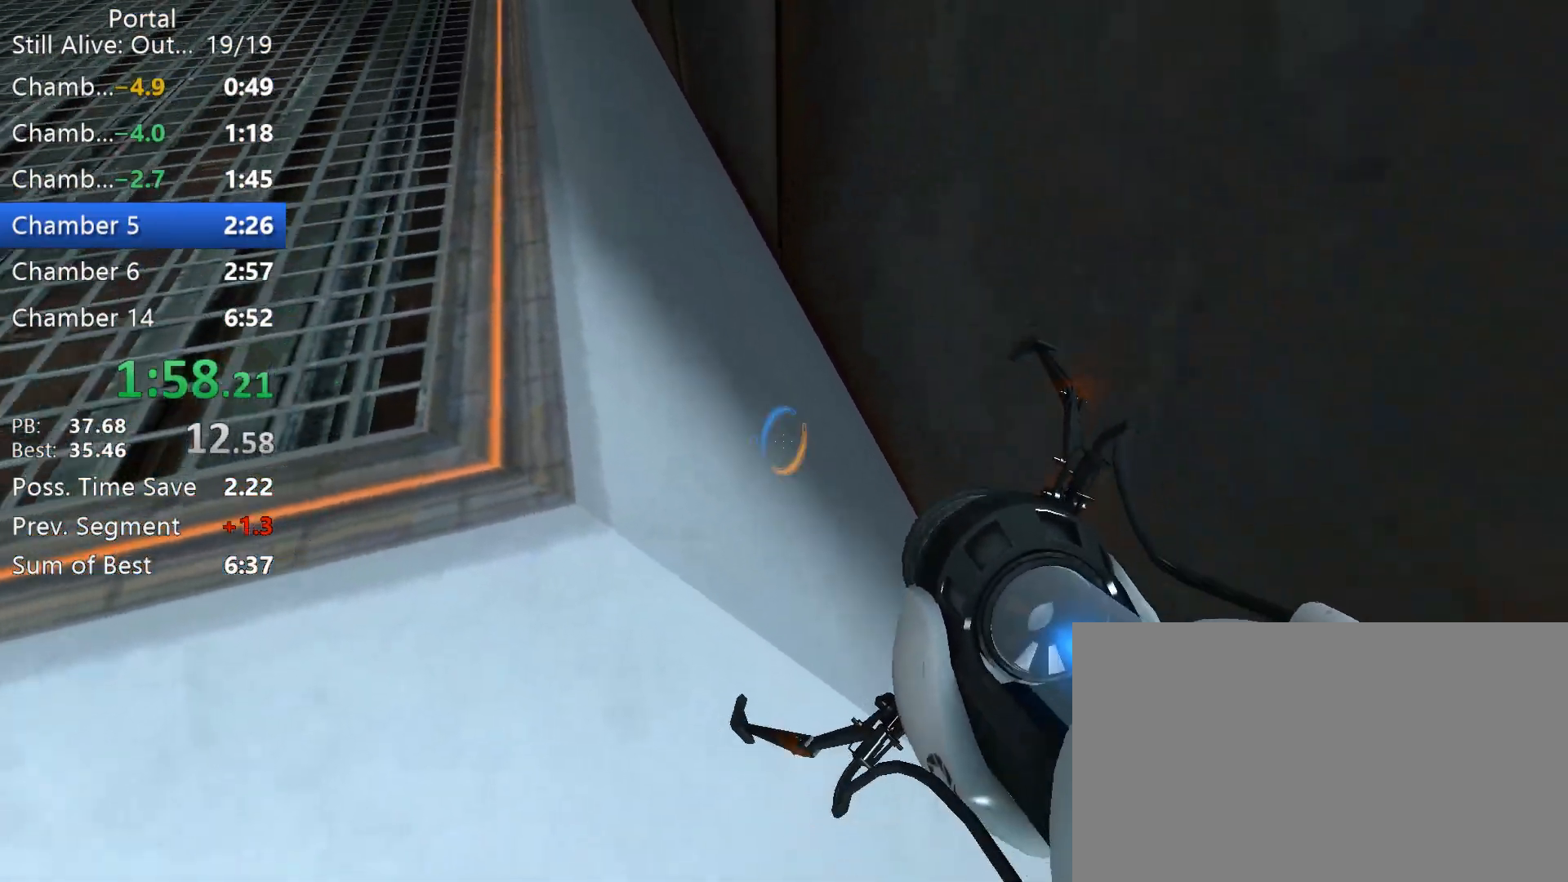
{"keys": ["ctrl"], "mouse": ["left"], "events": [[150, "d", "down"], [283, "d", "up"]]}
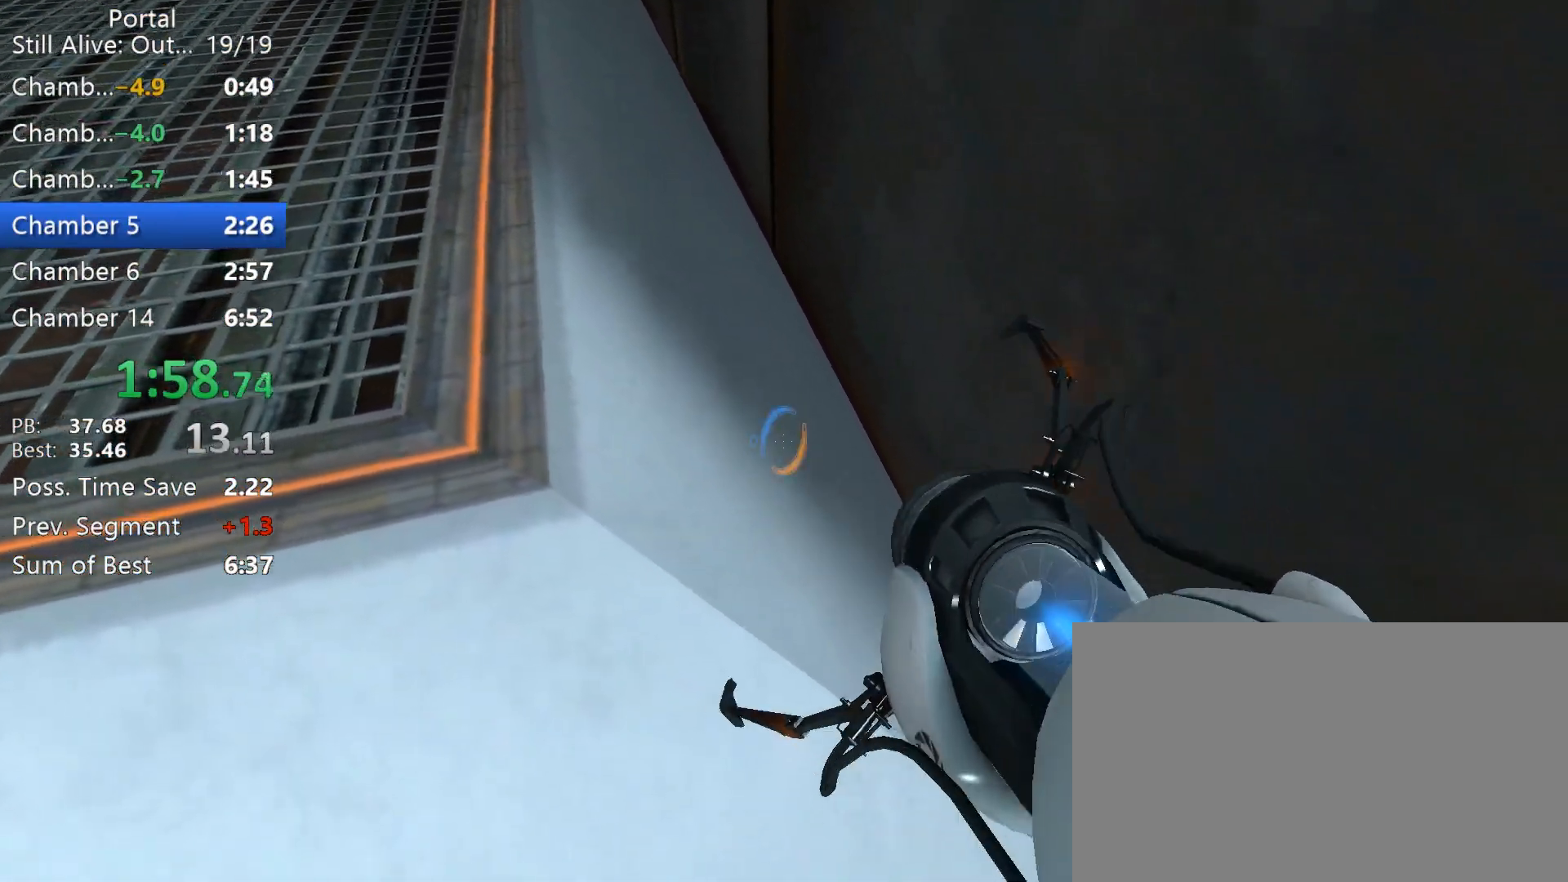
{"keys": ["ctrl"], "mouse": ["left"], "events": []}
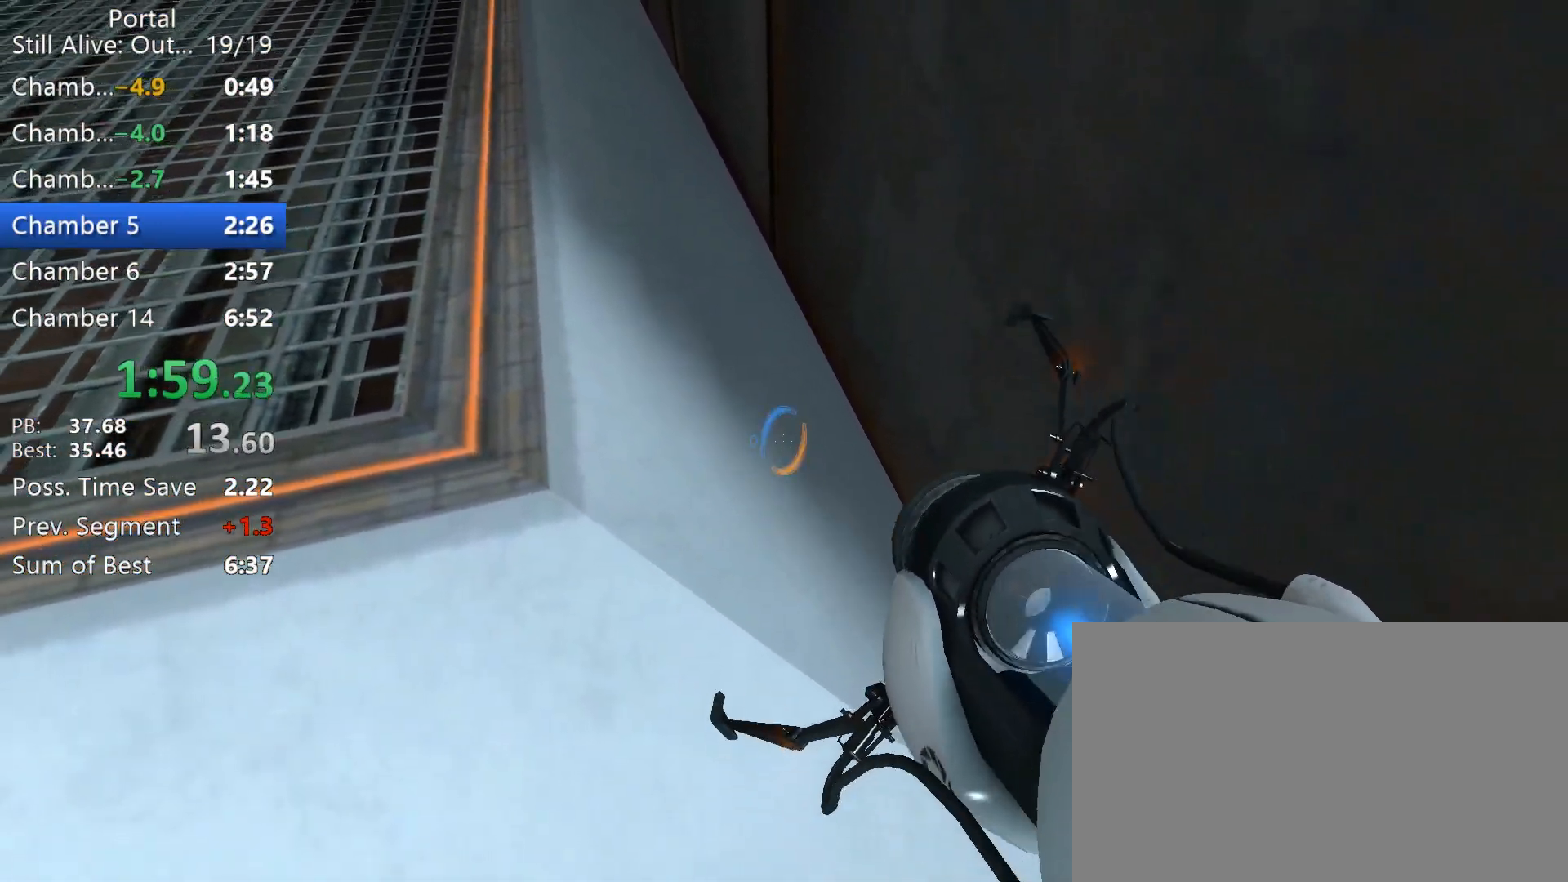
{"keys": ["s"], "mouse": [], "events": [[450, "ctrl", "up"], [450, "mouse_left", "up"], [450, "s", "down"]]}